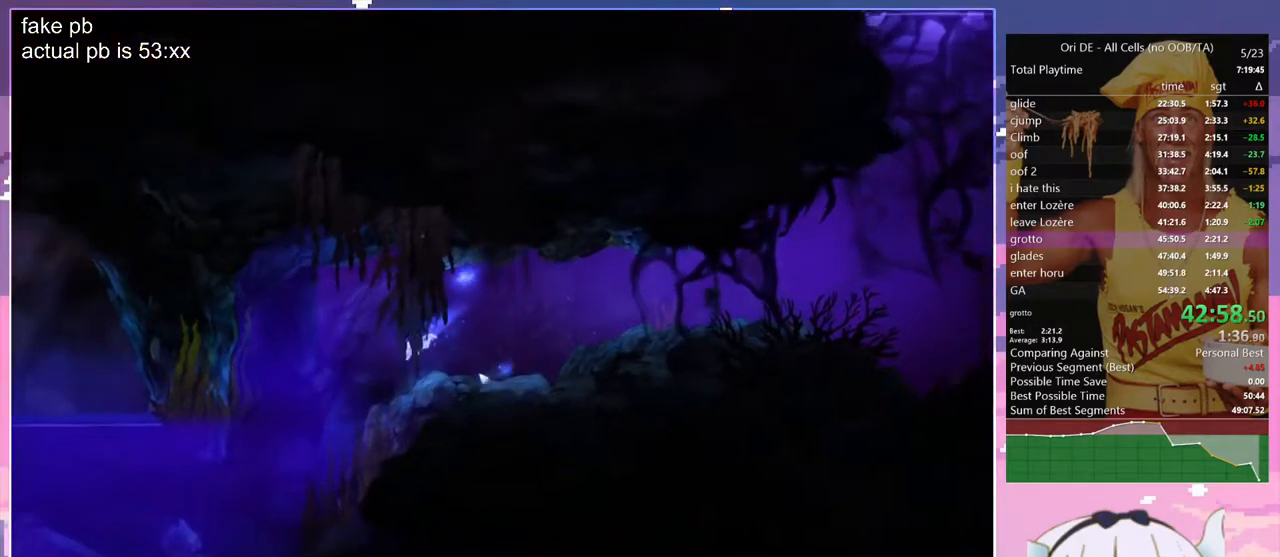
Gameplay with keyboard; each line is a JSON object with the keys held at the frame after it. "events" lists presses ("down") and releases ("up") of "bash", "bash2", "bash3", "bash4", "bz", "cdash", "cjugg", "cnfrm", "cnfrm2", "d", "dash", "dbash", "debug", "escape", "glide", "glimb", "grndc", "grnde", "jump", "jump2", "q", "rjump", "s", "sa", "save", "spirit", "toggle" and "z" between this image and that frame as [ms after this image, input, new state], when the widget could be followed in between. No other keys are recorded. Mouse input is not recorded. Key names are as the overlay labels them; some are game actions (e.g. jump) rather than physical keys.
{"keys": ["jump", "q", "s"], "events": []}
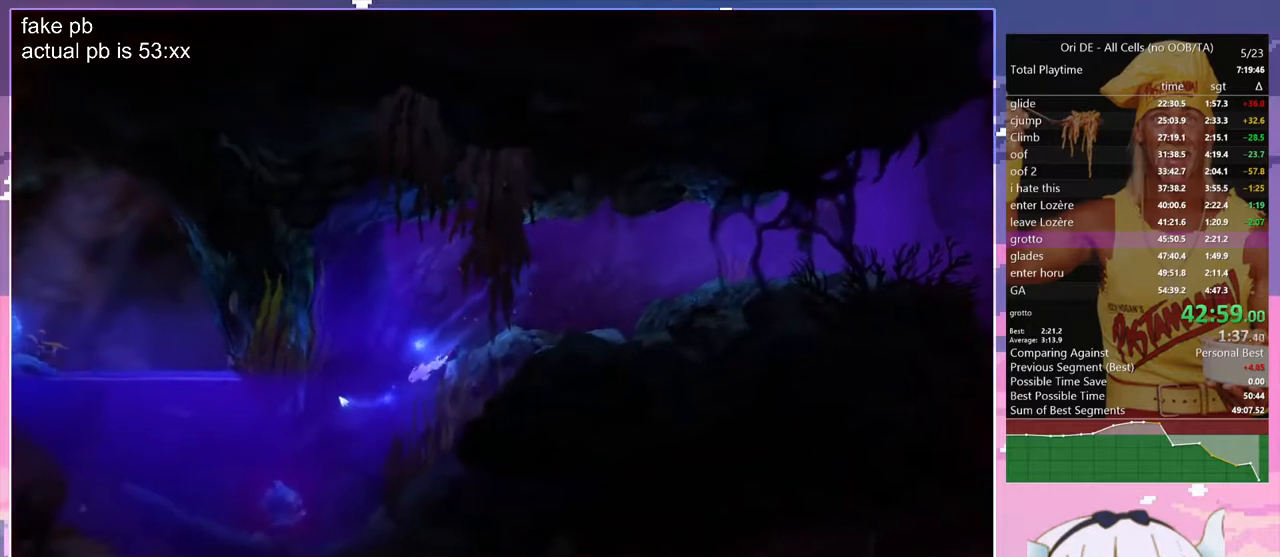
{"keys": ["jump", "q", "s"], "events": []}
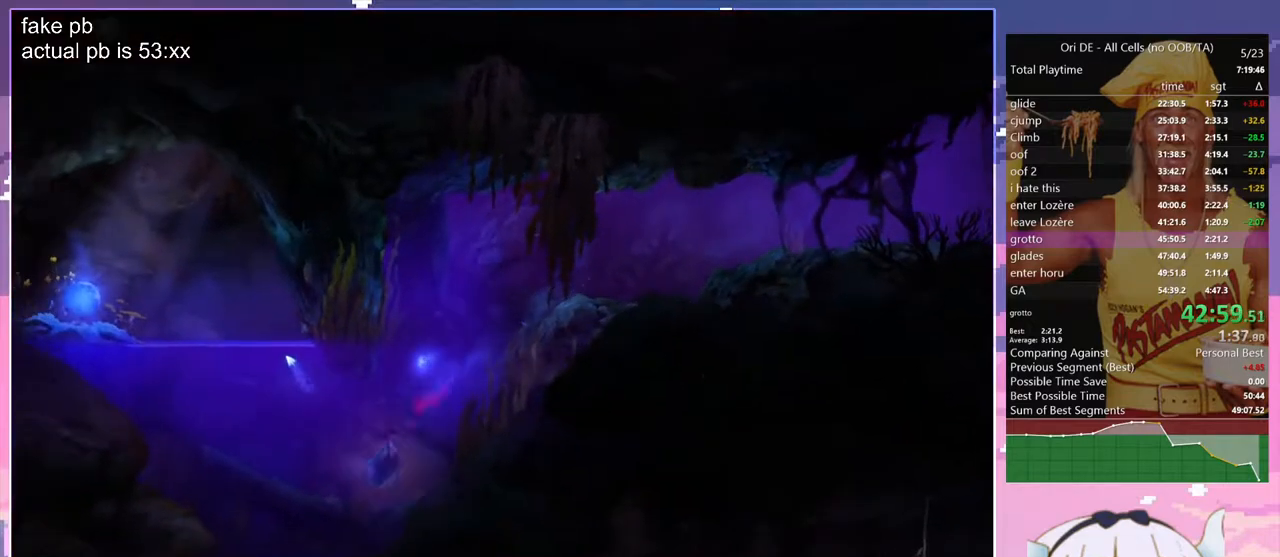
{"keys": ["q"], "events": [[17, "bash", "down"], [17, "bash3", "down"], [200, "s", "up"], [300, "bash", "up"], [300, "bash3", "up"], [450, "jump", "up"]]}
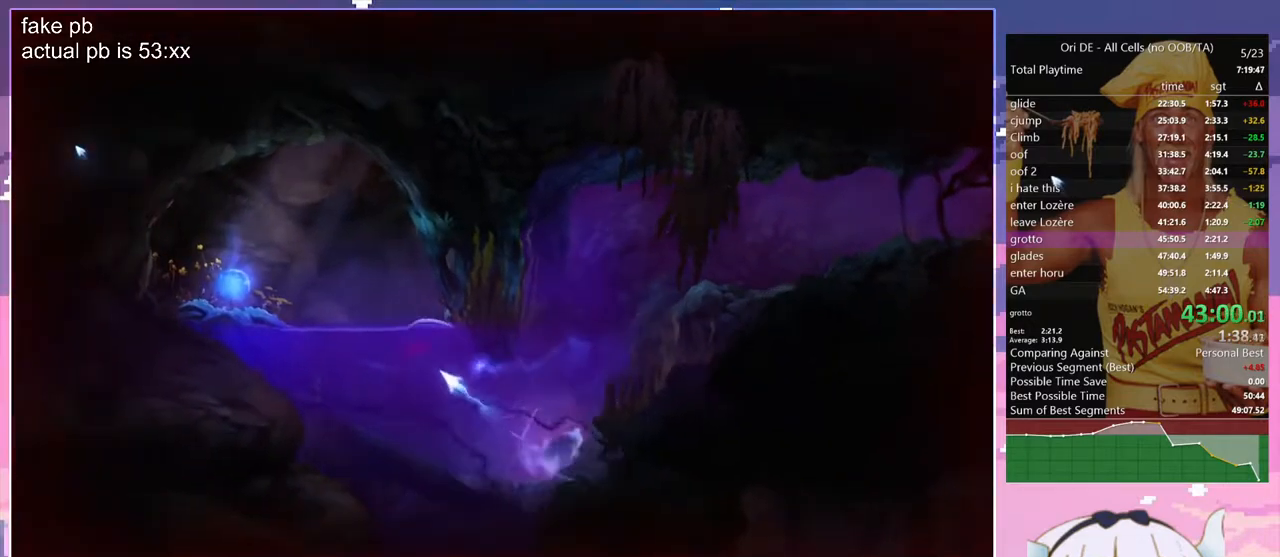
{"keys": ["jump", "q"], "events": [[267, "jump", "down"]]}
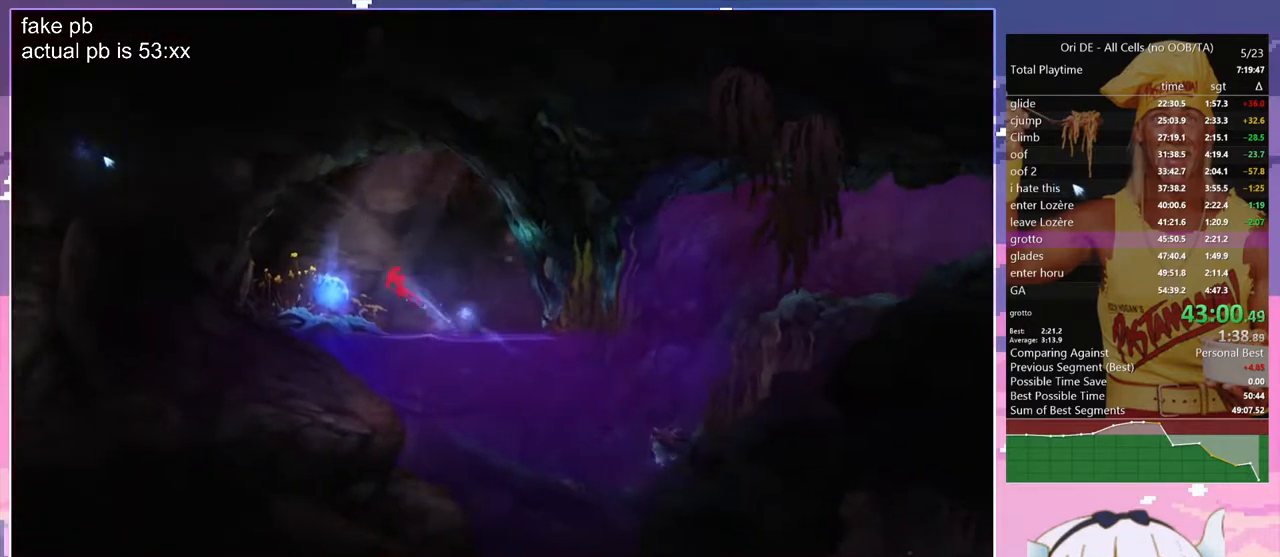
{"keys": ["bash", "bash3"], "events": [[100, "jump", "up"], [150, "d", "down"], [150, "q", "up"], [383, "cdash", "down"], [433, "bash", "down"], [433, "bash3", "down"], [433, "d", "up"], [467, "cdash", "up"]]}
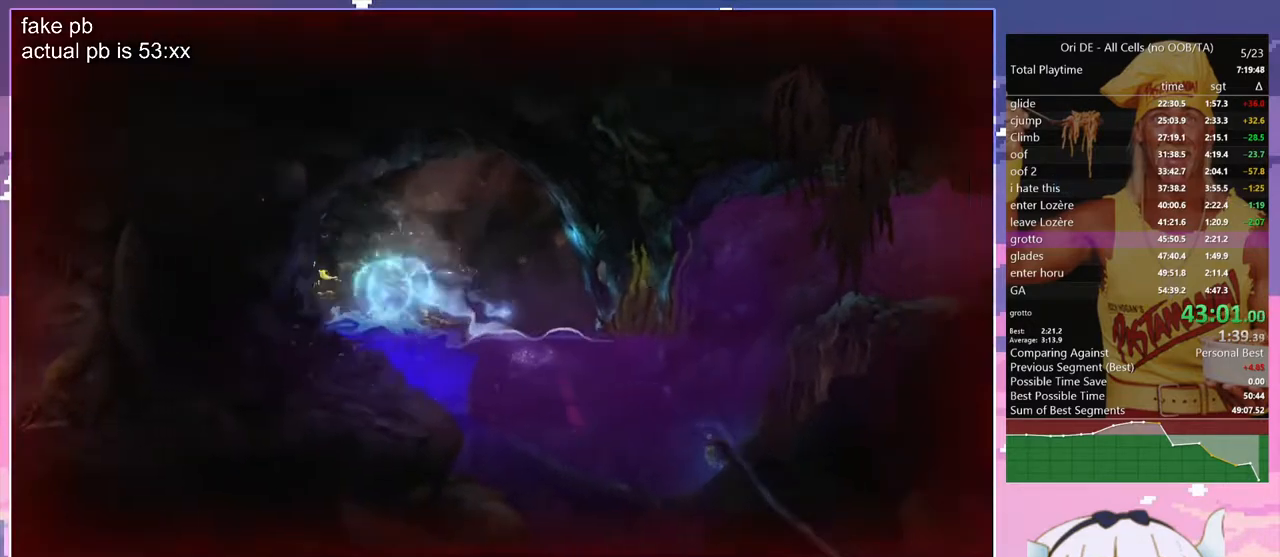
{"keys": ["d", "jump"], "events": [[67, "d", "down"], [400, "bash", "up"], [400, "bash3", "up"], [433, "jump", "down"]]}
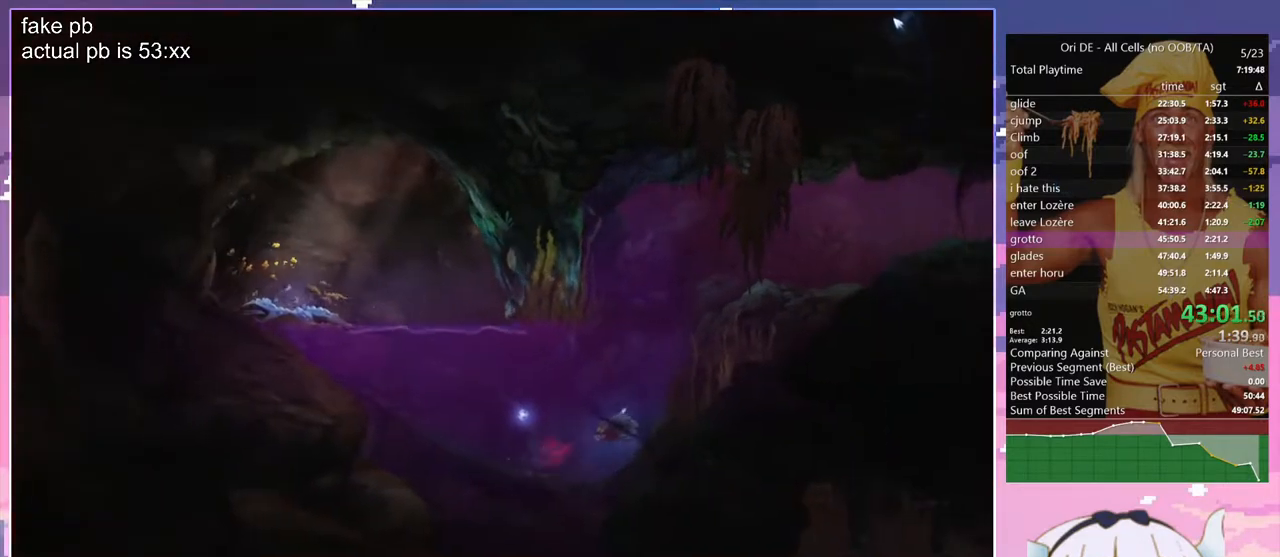
{"keys": ["d", "jump", "z"], "events": [[33, "z", "down"], [83, "bash", "down"], [83, "bash3", "down"], [217, "bash", "up"], [217, "bash3", "up"]]}
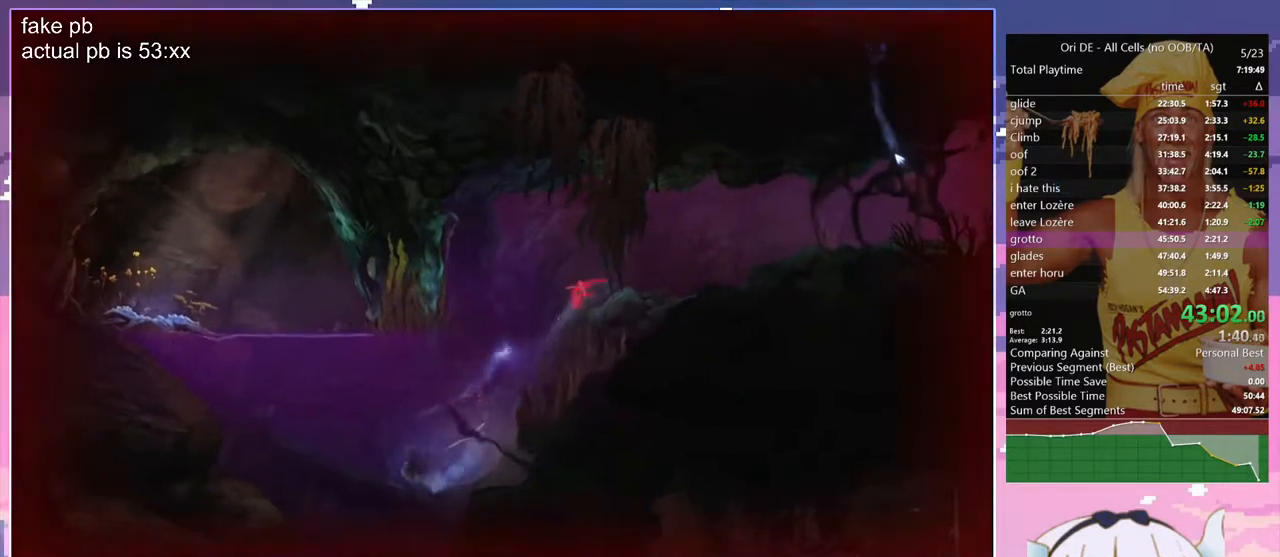
{"keys": ["d", "jump"], "events": [[150, "toggle", "down"], [150, "z", "up"], [383, "toggle", "up"]]}
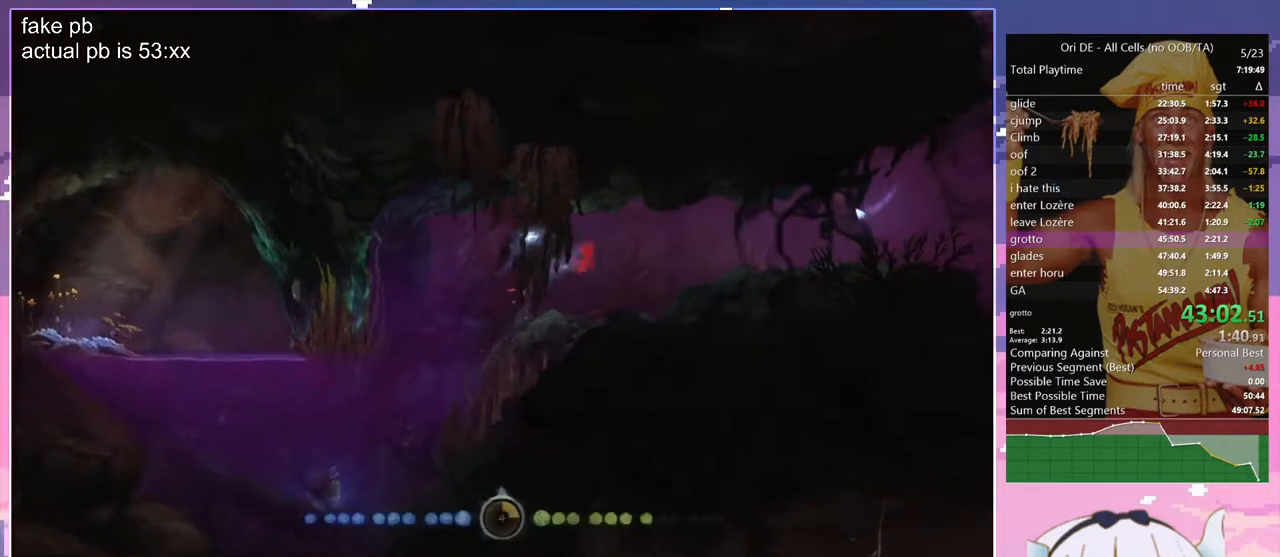
{"keys": ["d", "jump"], "events": []}
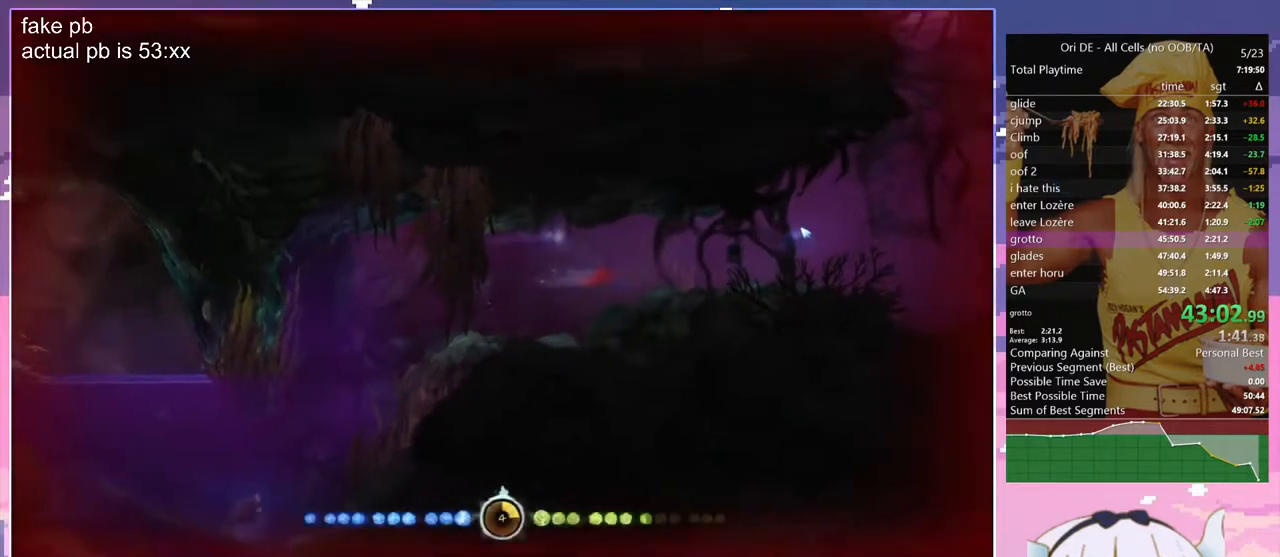
{"keys": ["d", "jump"], "events": [[267, "z", "down"], [500, "z", "up"]]}
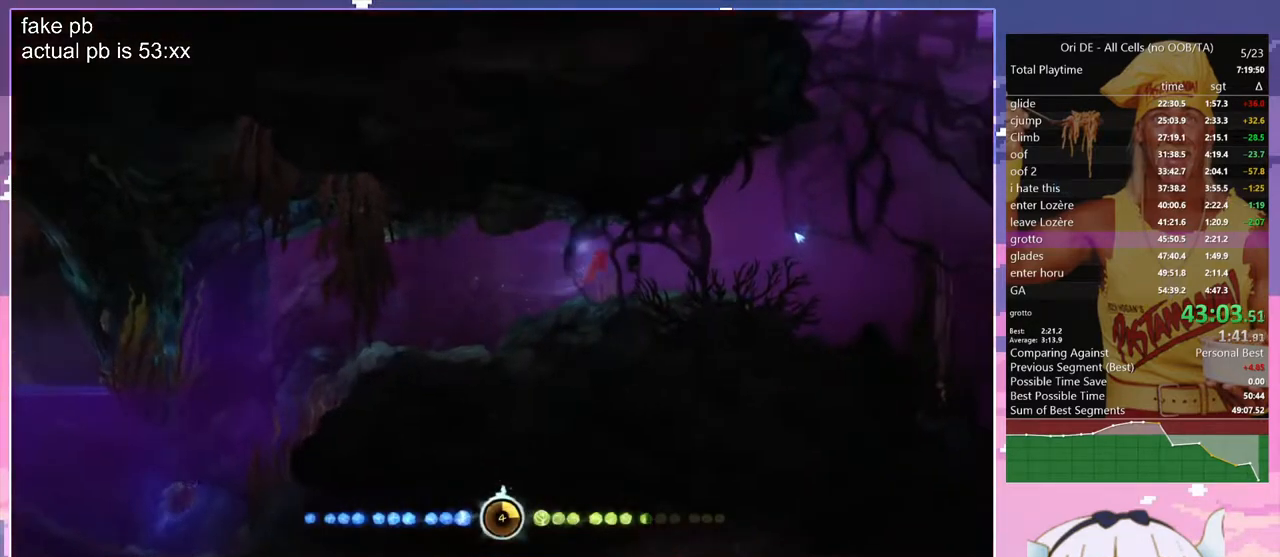
{"keys": ["d", "jump", "z"], "events": [[150, "z", "down"], [283, "z", "up"], [467, "z", "down"]]}
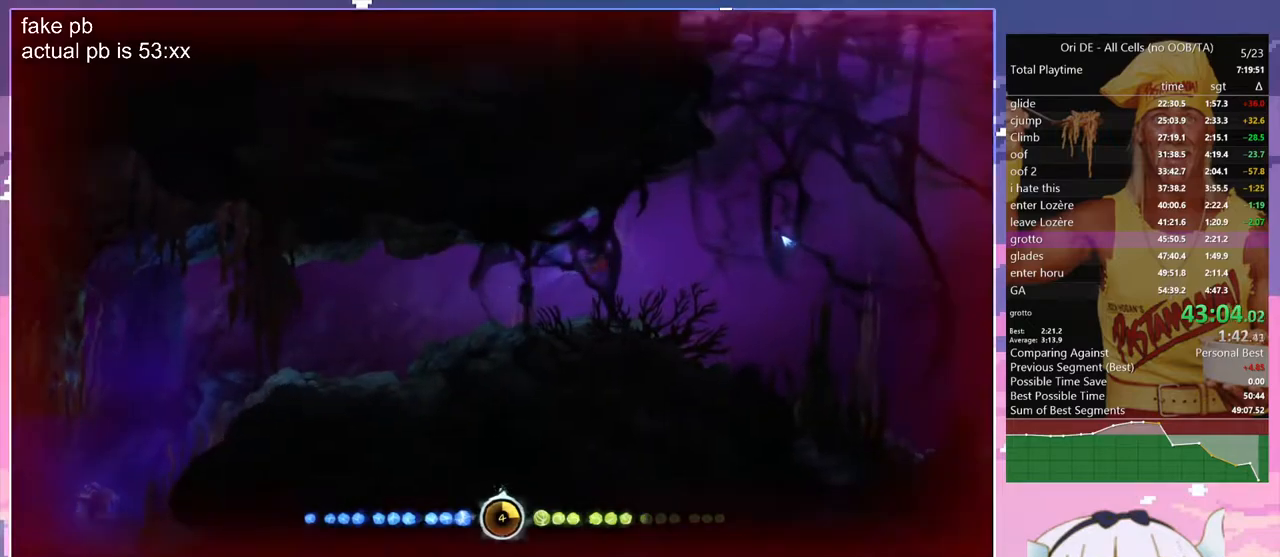
{"keys": ["d", "jump", "z"], "events": []}
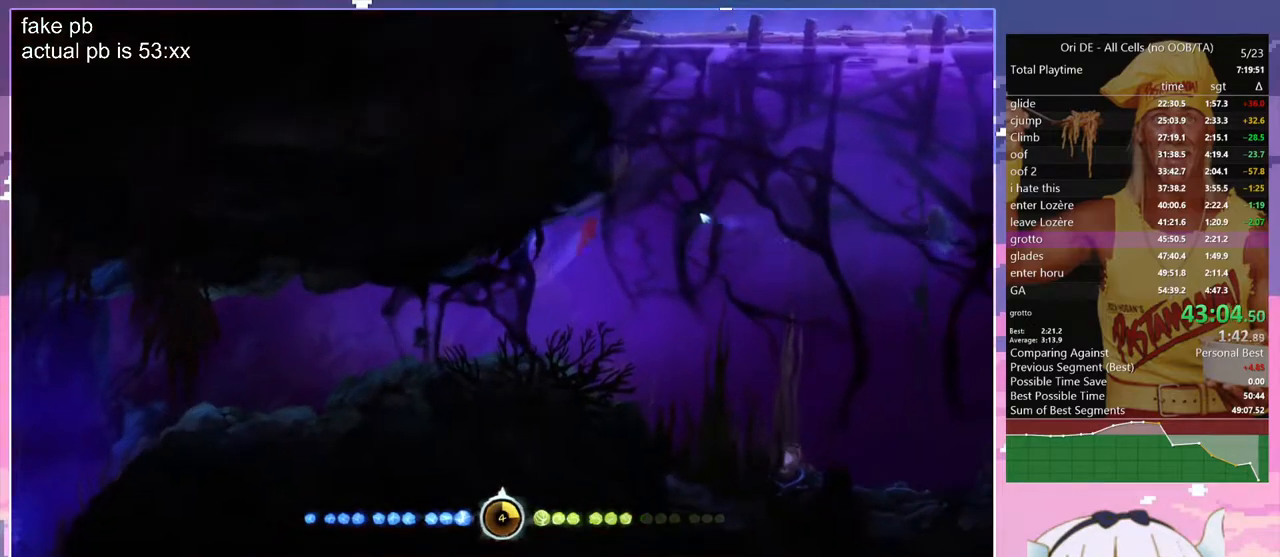
{"keys": ["d", "jump", "z"], "events": [[83, "toggle", "down"], [267, "toggle", "up"]]}
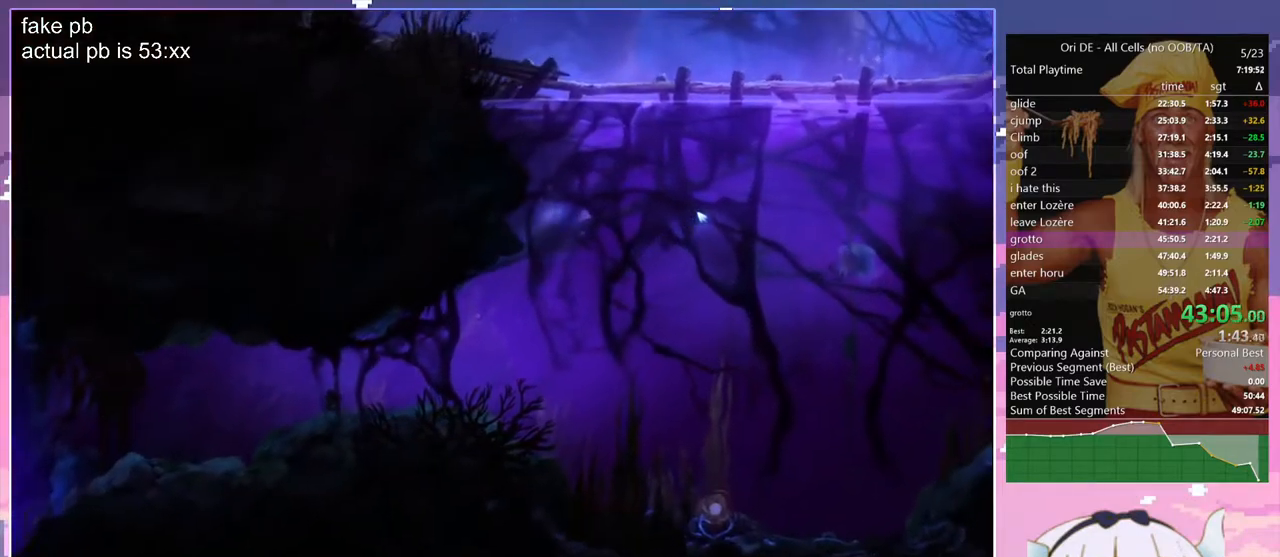
{"keys": ["jump", "q", "z"], "events": [[50, "d", "up"], [283, "q", "down"]]}
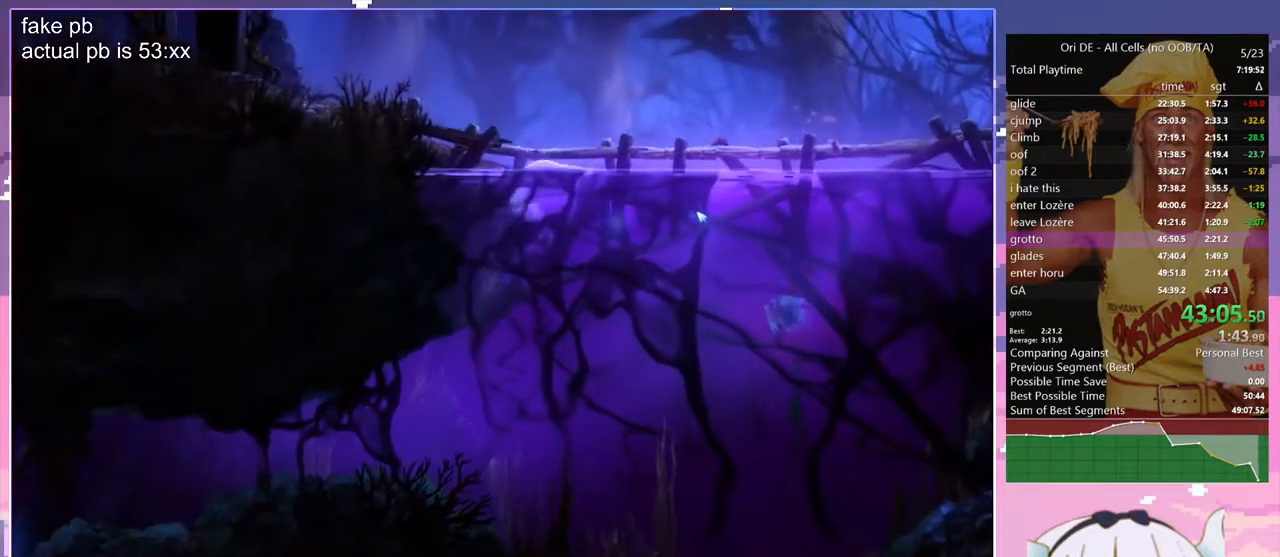
{"keys": ["jump", "q", "z"], "events": [[17, "jump", "up"], [167, "jump", "down"], [300, "jump", "up"], [400, "jump", "down"]]}
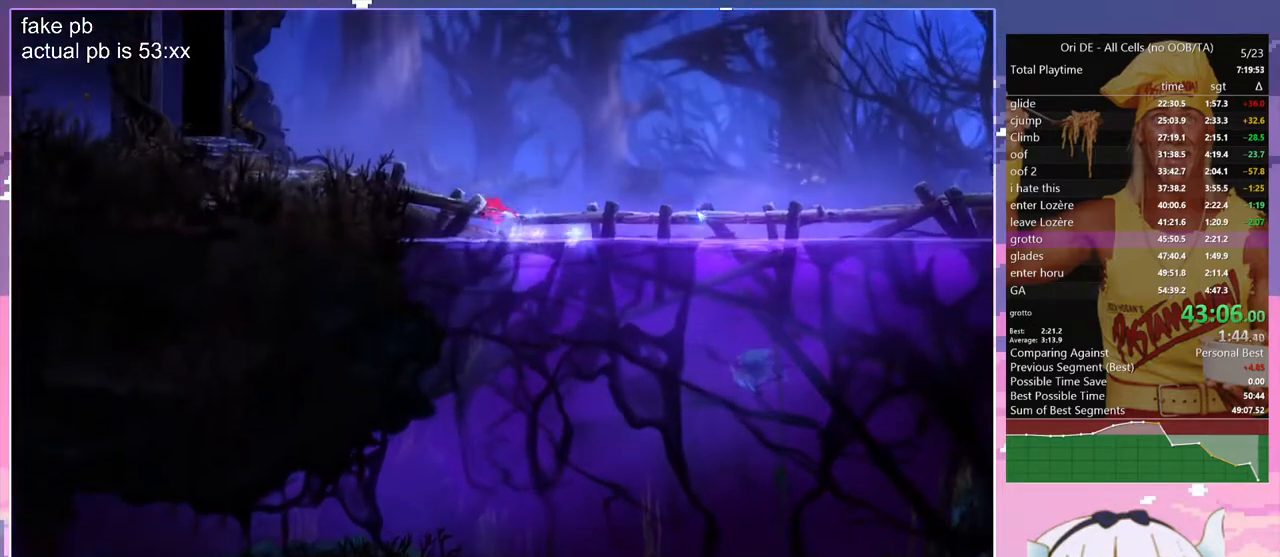
{"keys": ["q", "save", "toggle", "z"], "events": [[33, "jump", "up"], [83, "jump", "down"], [217, "save", "down"], [317, "jump", "up"], [367, "toggle", "down"]]}
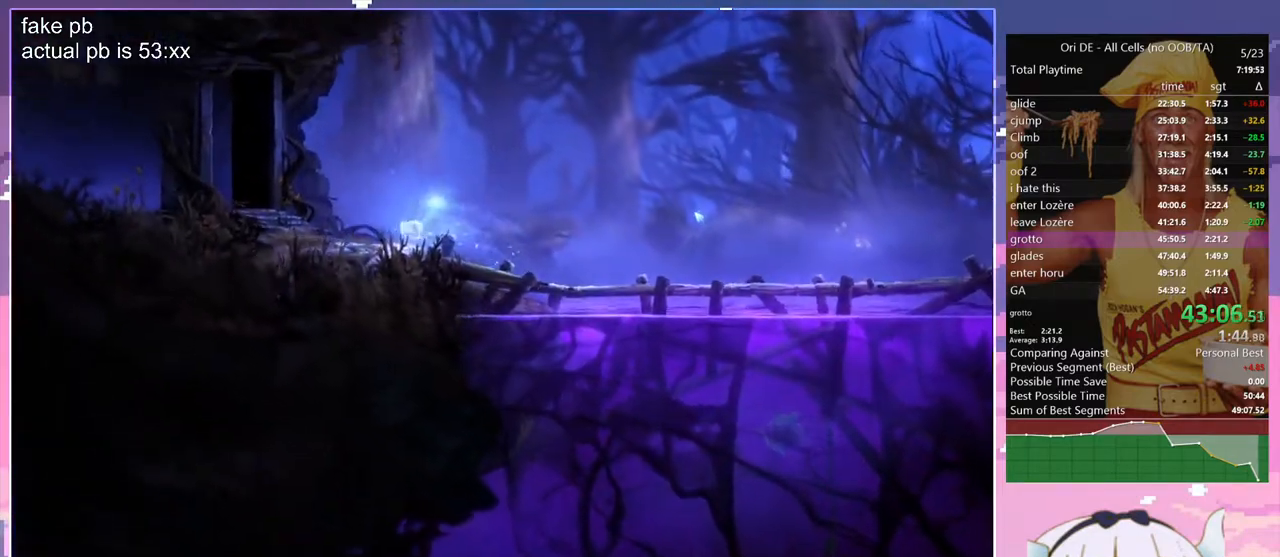
{"keys": ["q", "save", "z"], "events": [[50, "toggle", "up"], [383, "dash", "down"], [467, "dash", "up"]]}
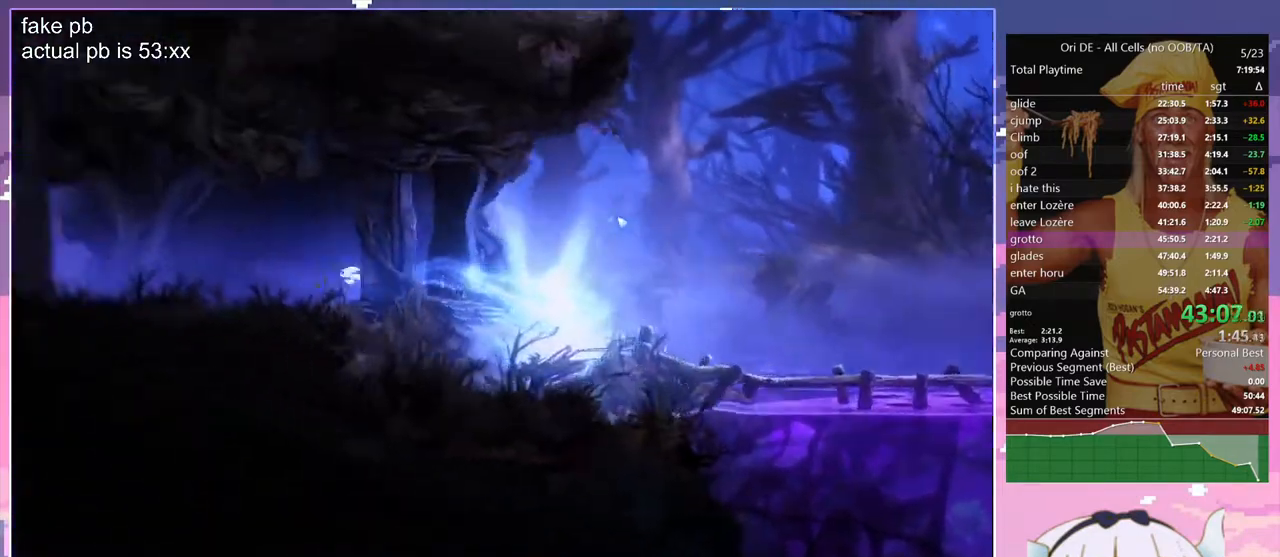
{"keys": ["q"], "events": [[117, "z", "up"], [250, "dash", "down"], [250, "save", "up"], [400, "dash", "up"]]}
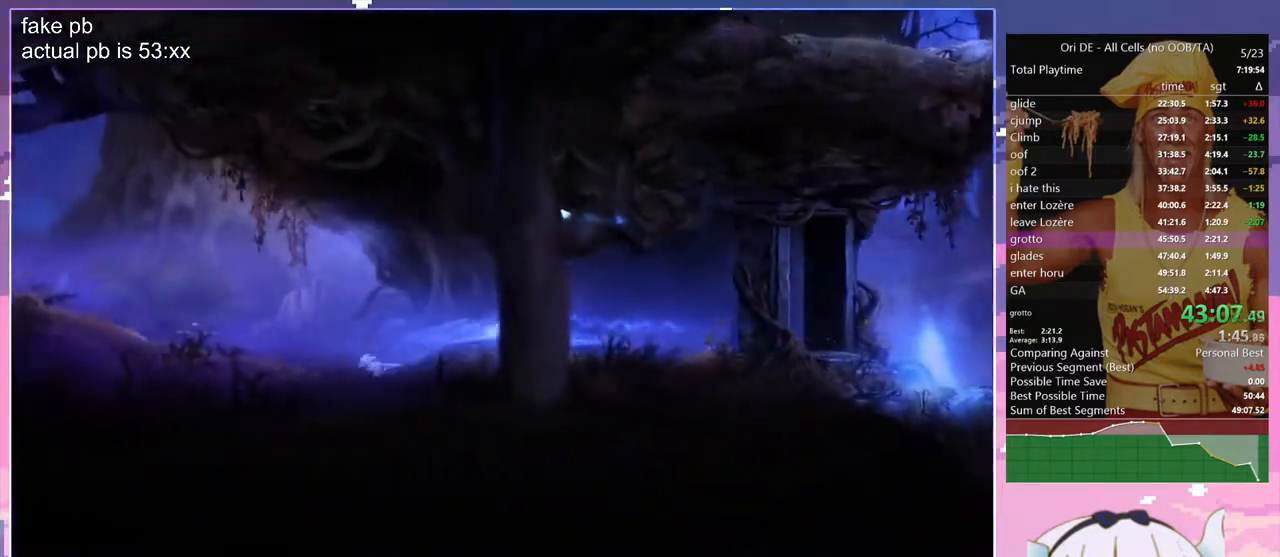
{"keys": ["q"], "events": [[133, "dash", "down"], [267, "dash", "up"]]}
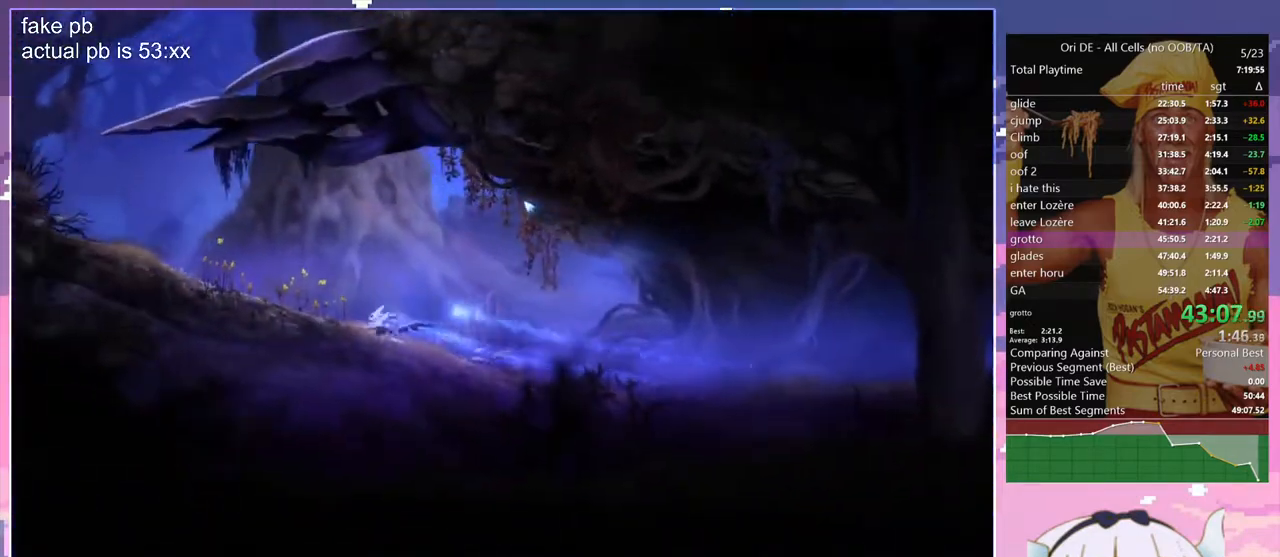
{"keys": ["q"], "events": [[100, "dash", "down"], [183, "dash", "up"]]}
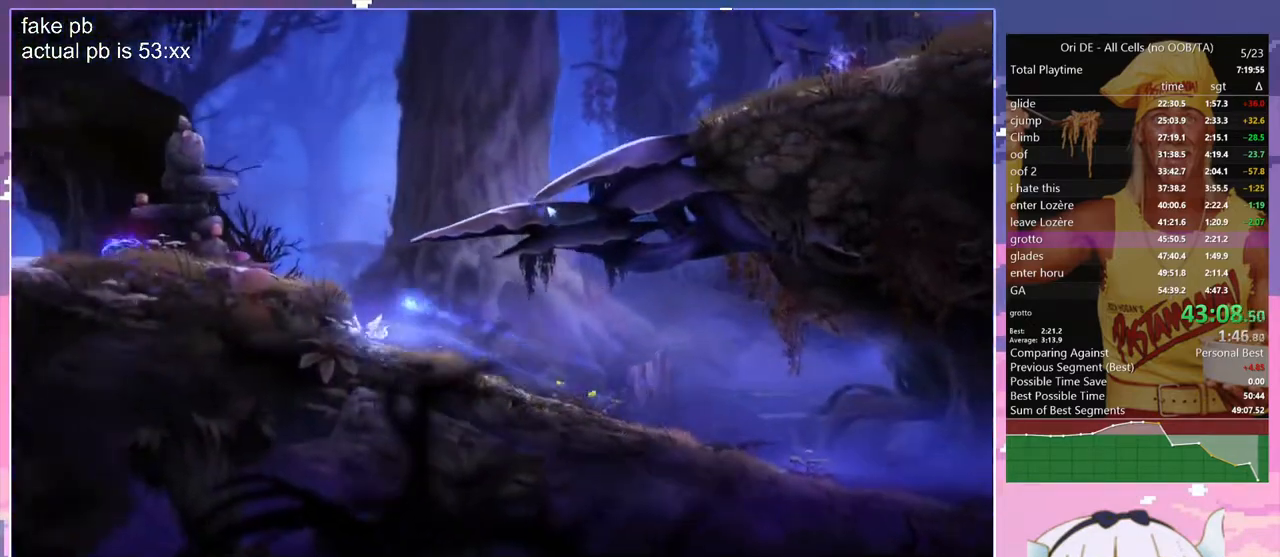
{"keys": ["bash", "bash3"], "events": [[67, "jump", "down"], [350, "dash", "down"], [350, "jump", "up"], [400, "bash", "down"], [400, "bash3", "down"], [400, "q", "up"], [433, "dash", "up"]]}
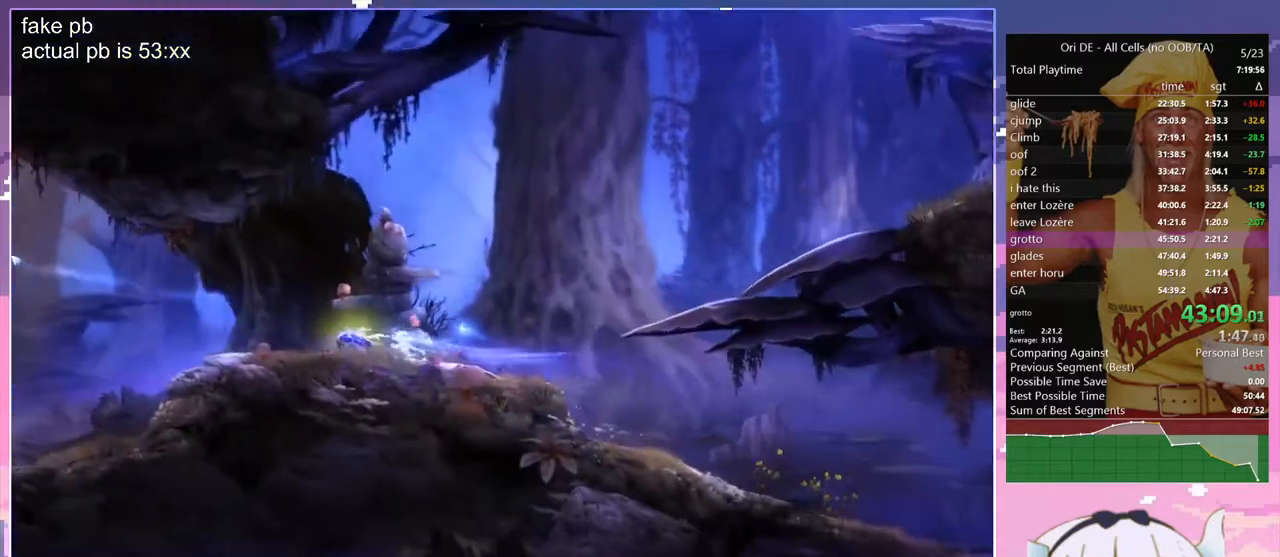
{"keys": ["dash"], "events": [[83, "bash", "up"], [83, "bash3", "up"], [450, "dash", "down"]]}
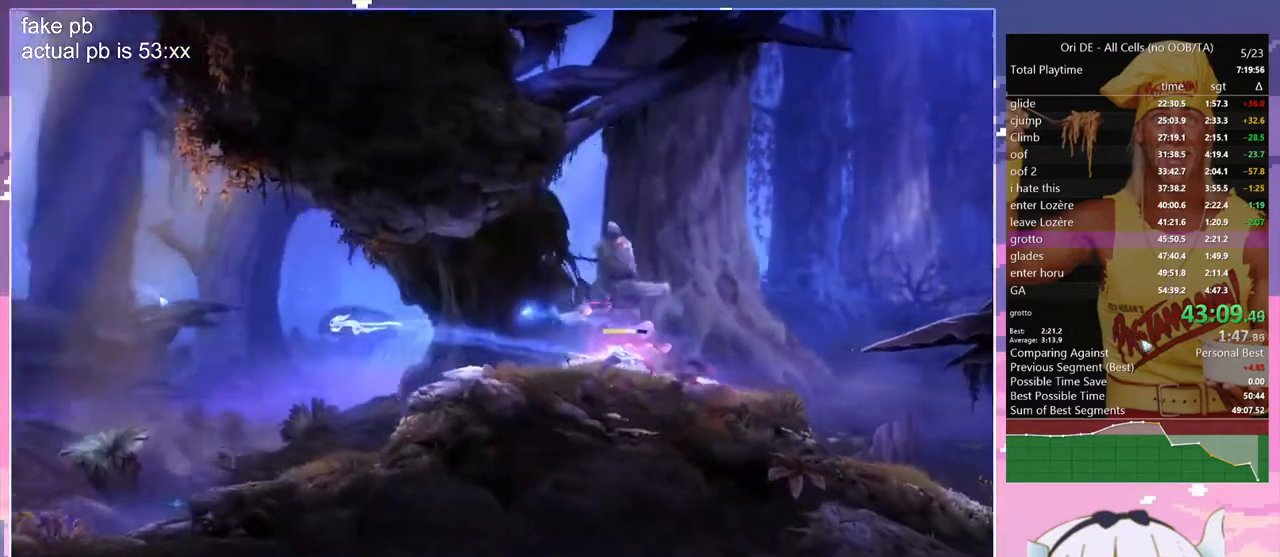
{"keys": ["bash", "bash3"], "events": [[50, "dash", "up"], [333, "bash", "down"], [333, "bash3", "down"]]}
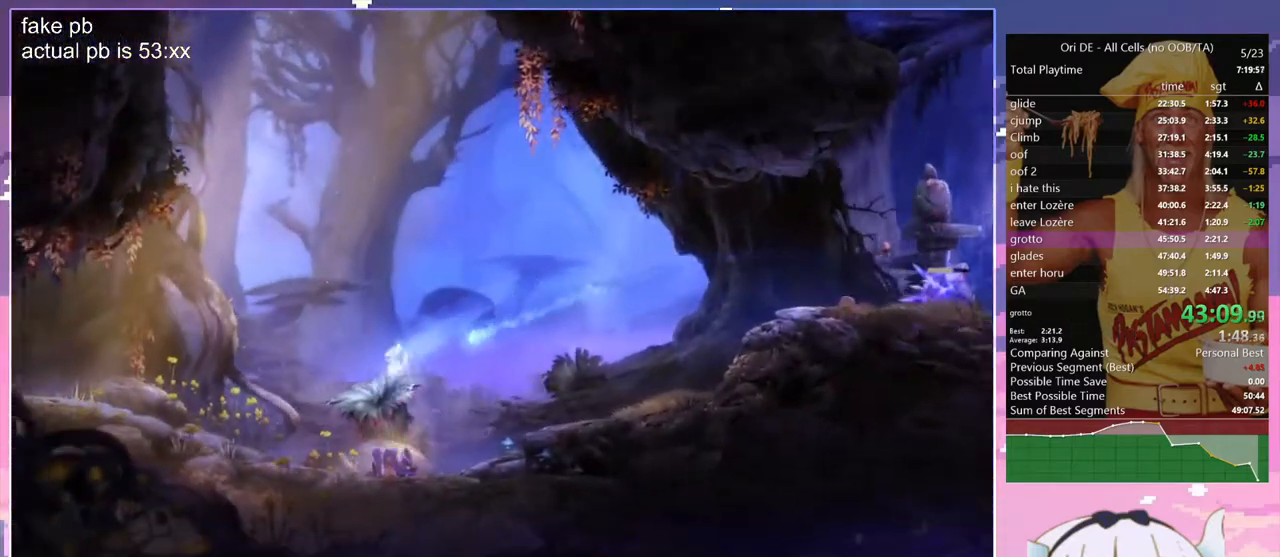
{"keys": ["rjump"], "events": [[300, "bash", "up"], [300, "bash3", "up"], [433, "rjump", "down"]]}
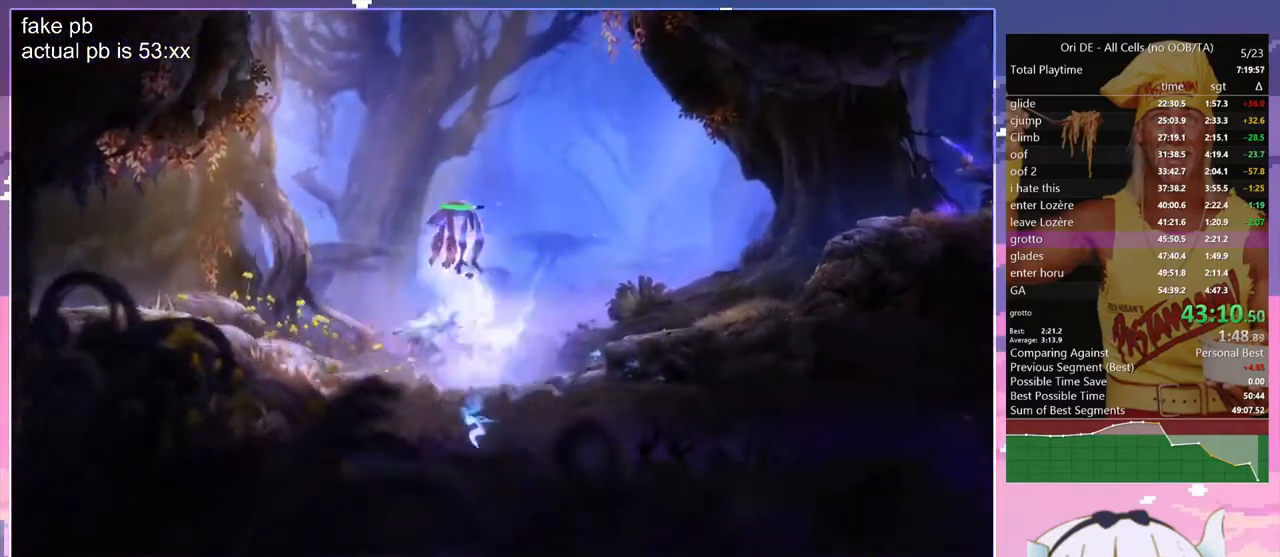
{"keys": ["d", "rjump"], "events": [[33, "d", "down"]]}
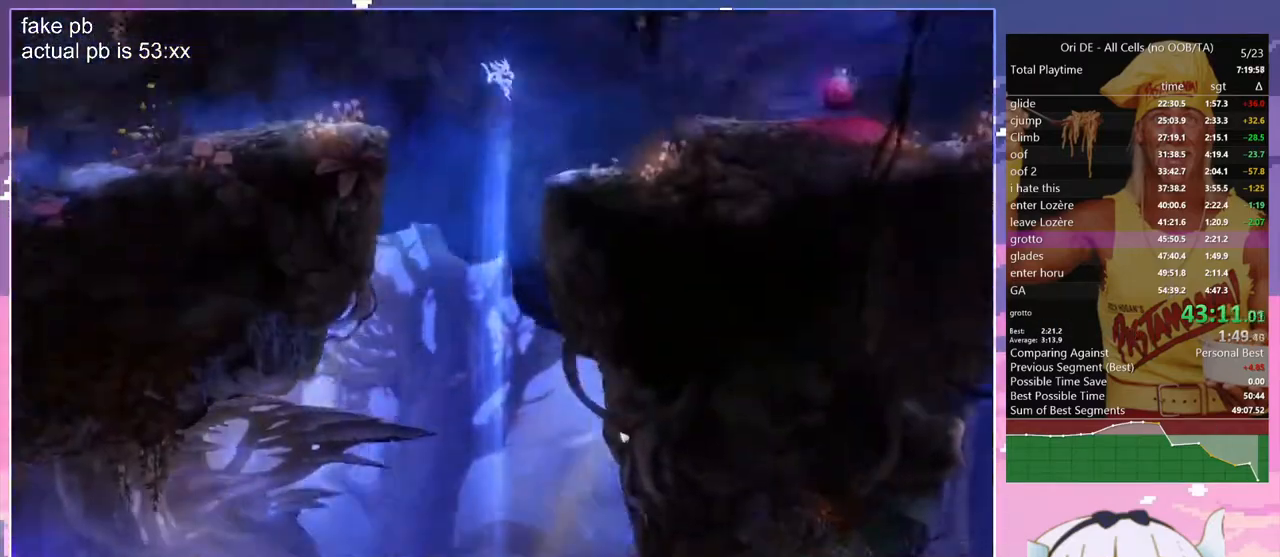
{"keys": ["s"], "events": [[100, "d", "up"], [100, "rjump", "up"], [150, "cdash", "down"], [183, "cdash", "up"], [233, "s", "down"]]}
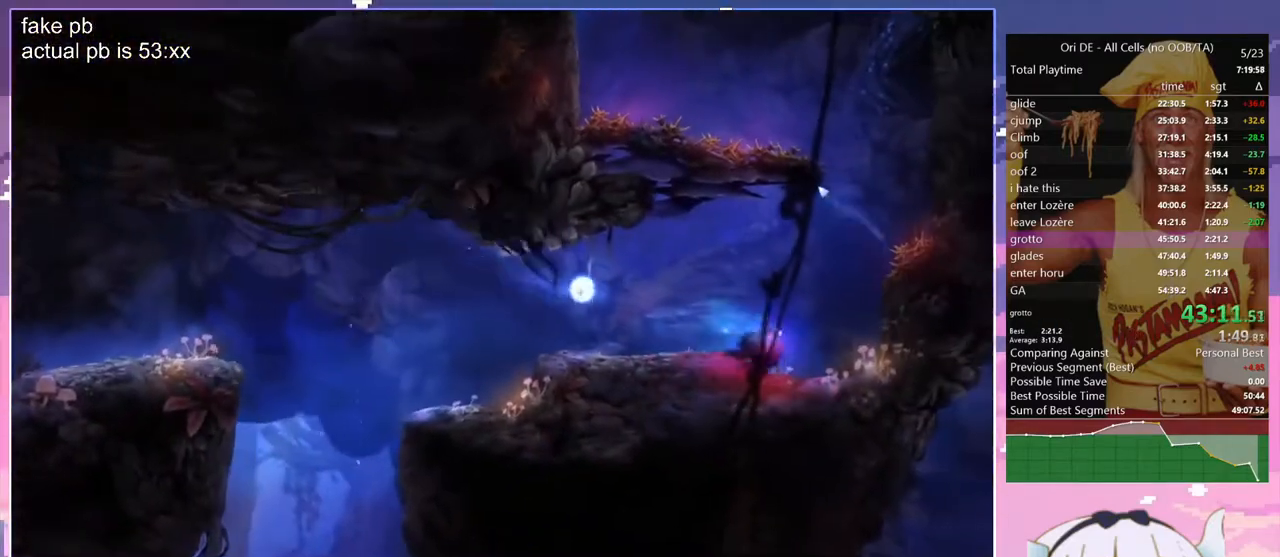
{"keys": ["bash", "bash3"], "events": [[67, "d", "down"], [167, "s", "up"], [250, "dash", "down"], [350, "bash", "down"], [350, "bash3", "down"], [350, "dash", "up"], [400, "d", "up"]]}
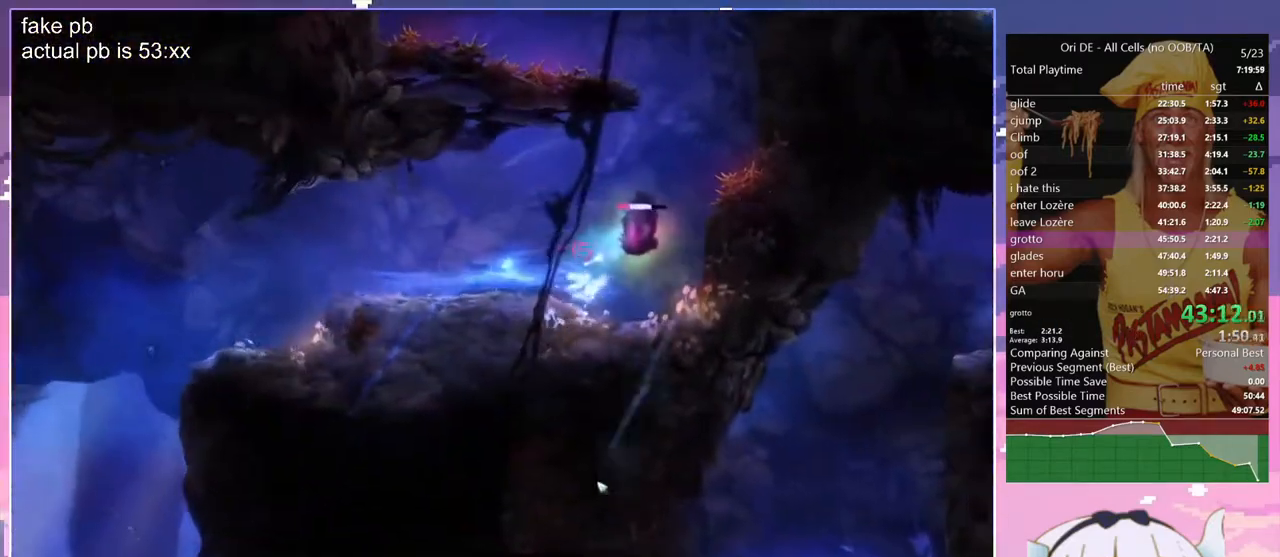
{"keys": ["d", "z"], "events": [[317, "bash", "up"], [317, "bash3", "up"], [500, "d", "down"], [500, "z", "down"]]}
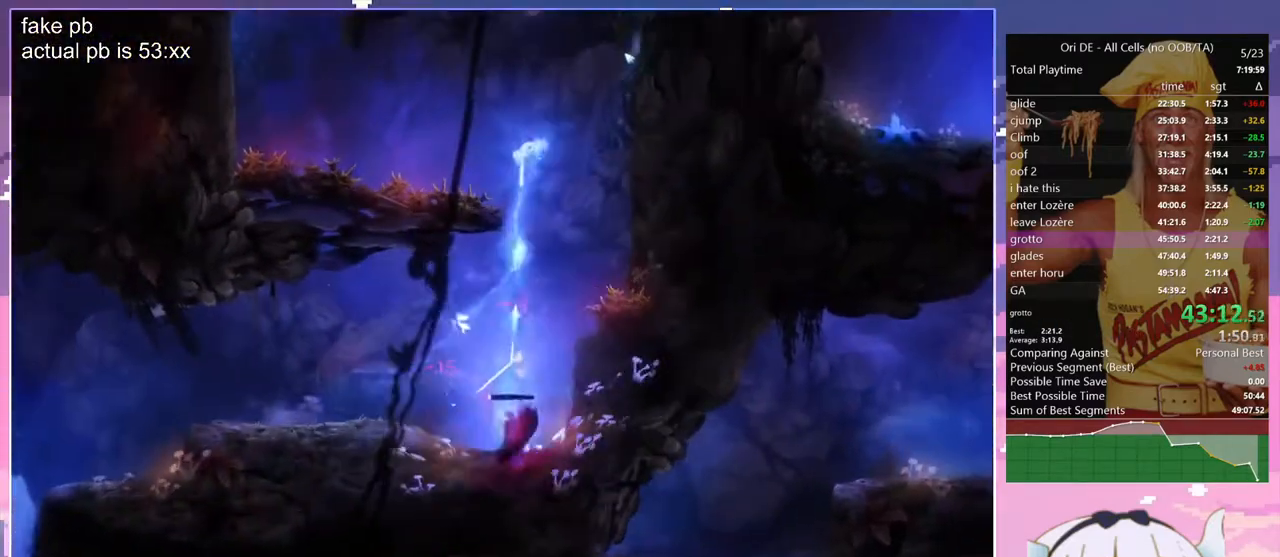
{"keys": ["q", "z"], "events": [[233, "d", "up"], [233, "q", "down"]]}